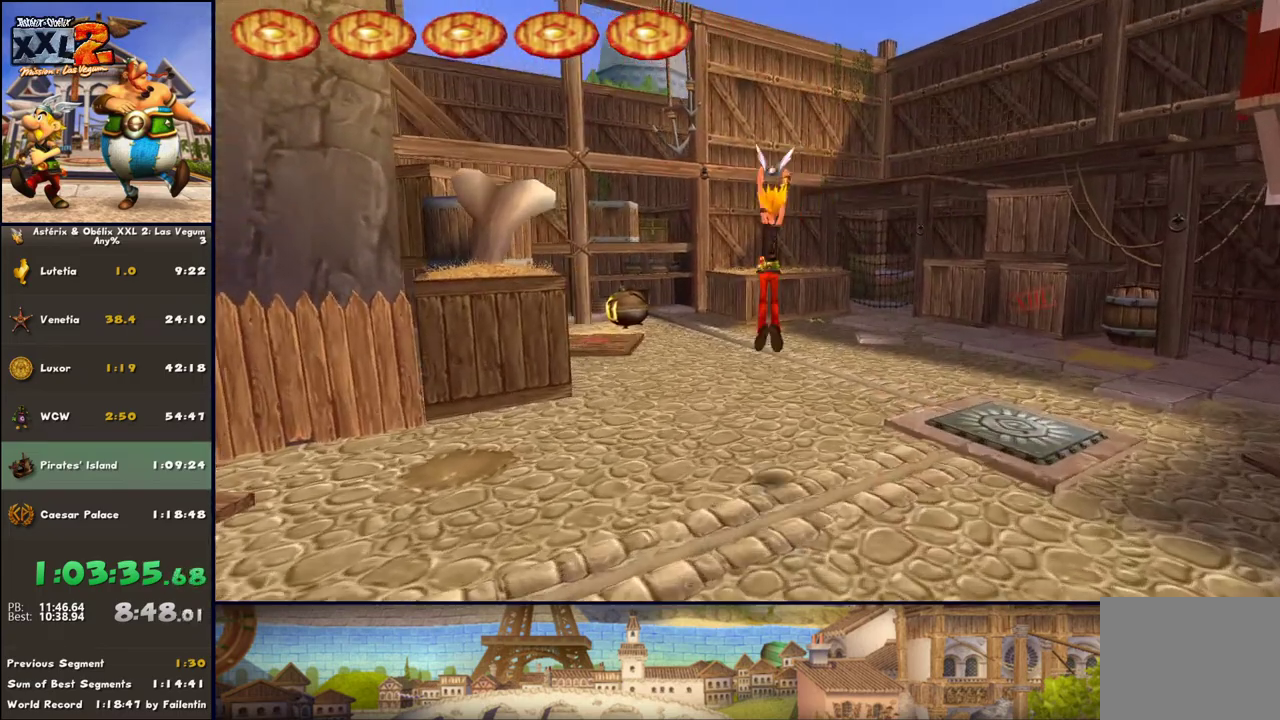
Gameplay with a controller (Xbox layout); each line is a JSON object with the inputs held at the frame after it. "events" lists button and stick changes between this image and that frame as [ms after this image, input, new state], when the widget could be followed in between. Not read: L2 R2.
{"buttons": [], "left_stick": "up", "right_stick": "center", "events": [[217, "A", "down"], [283, "A", "up"], [333, "A", "down"], [467, "A", "up"]]}
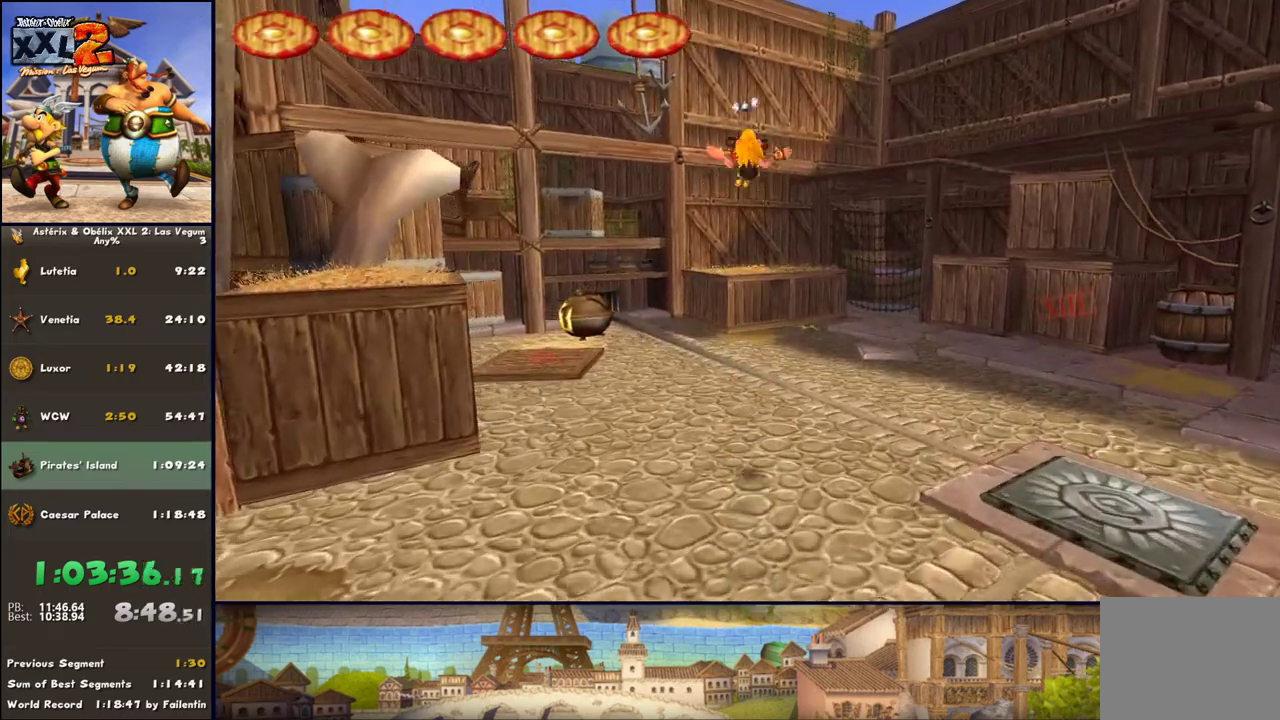
{"buttons": ["DPAD_LEFT"], "left_stick": "up", "right_stick": "center", "events": [[200, "DPAD_UP", "down"], [400, "DPAD_UP", "up"], [467, "DPAD_LEFT", "down"]]}
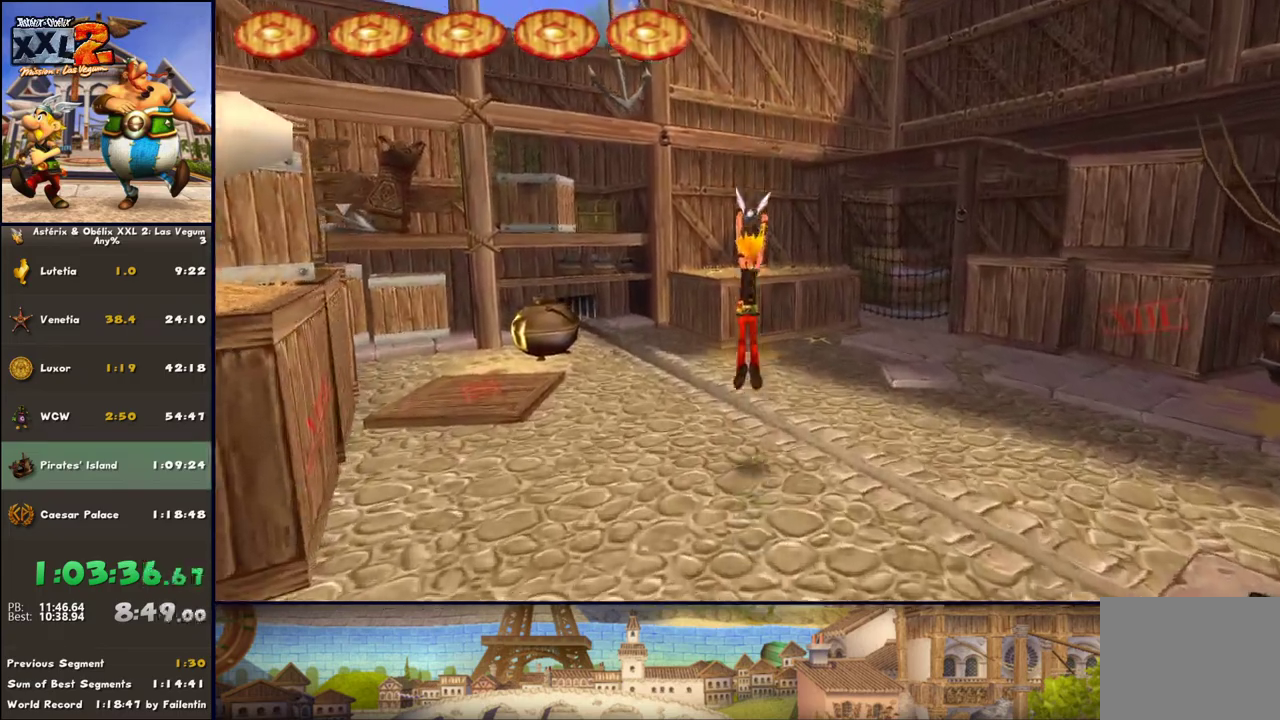
{"buttons": [], "left_stick": "up", "right_stick": "center", "events": [[150, "DPAD_LEFT", "up"]]}
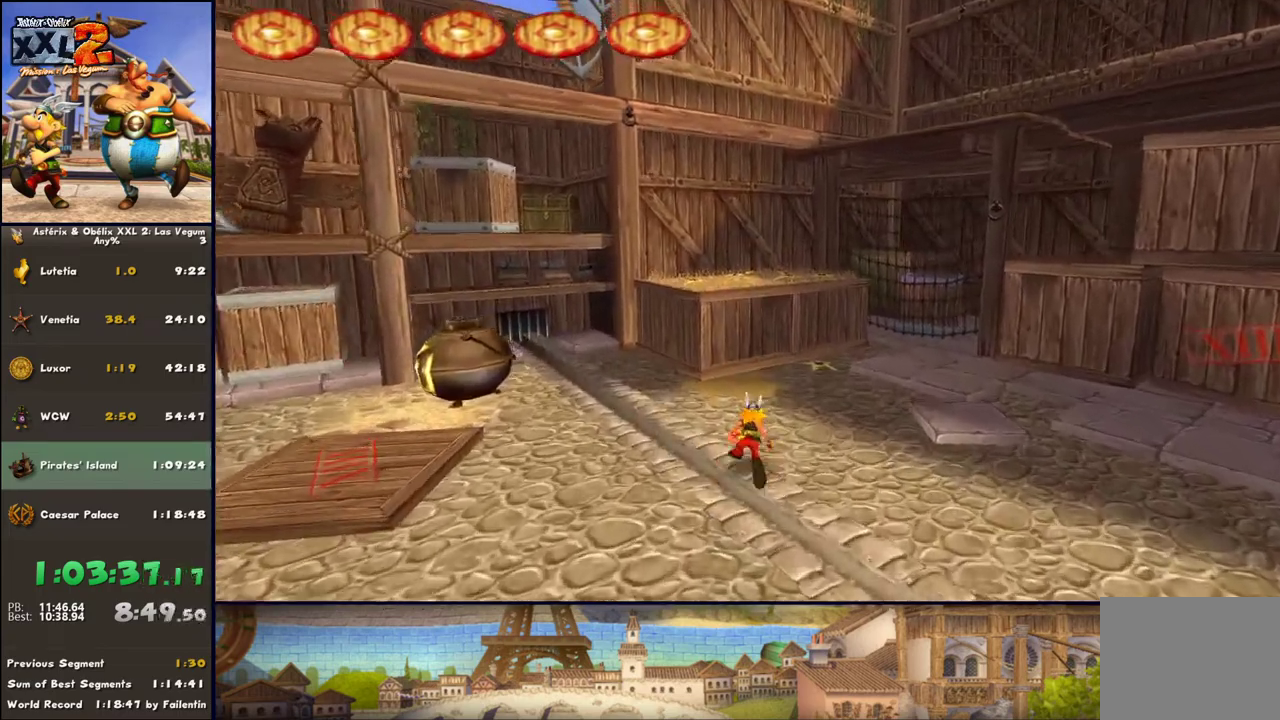
{"buttons": ["A"], "left_stick": "up", "right_stick": "center", "events": [[433, "A", "down"]]}
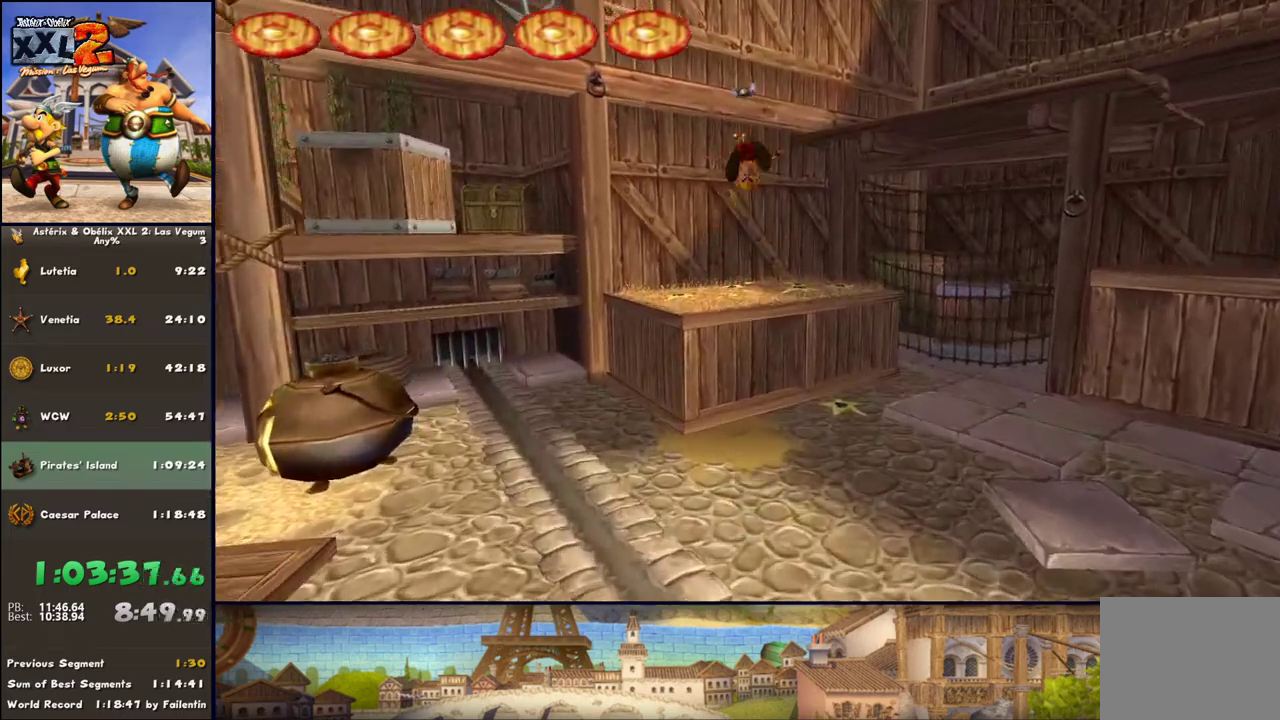
{"buttons": [], "left_stick": "up", "right_stick": "center", "events": [[17, "A", "up"], [133, "DPAD_LEFT", "down"], [200, "DPAD_LEFT", "up"]]}
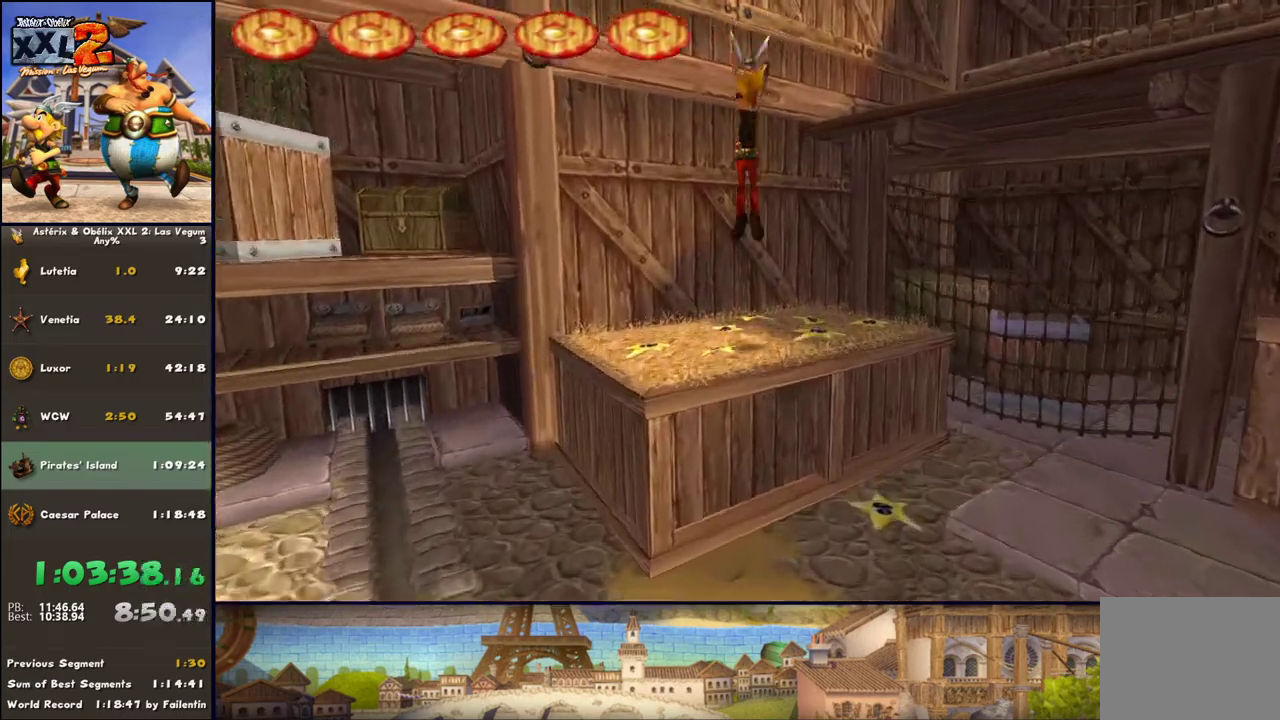
{"buttons": [], "left_stick": "up-right", "right_stick": "center", "events": [[133, "left_stick", "right"], [200, "B", "down"], [317, "A", "down"], [317, "B", "up"], [450, "A", "up"], [500, "left_stick", "up-right"]]}
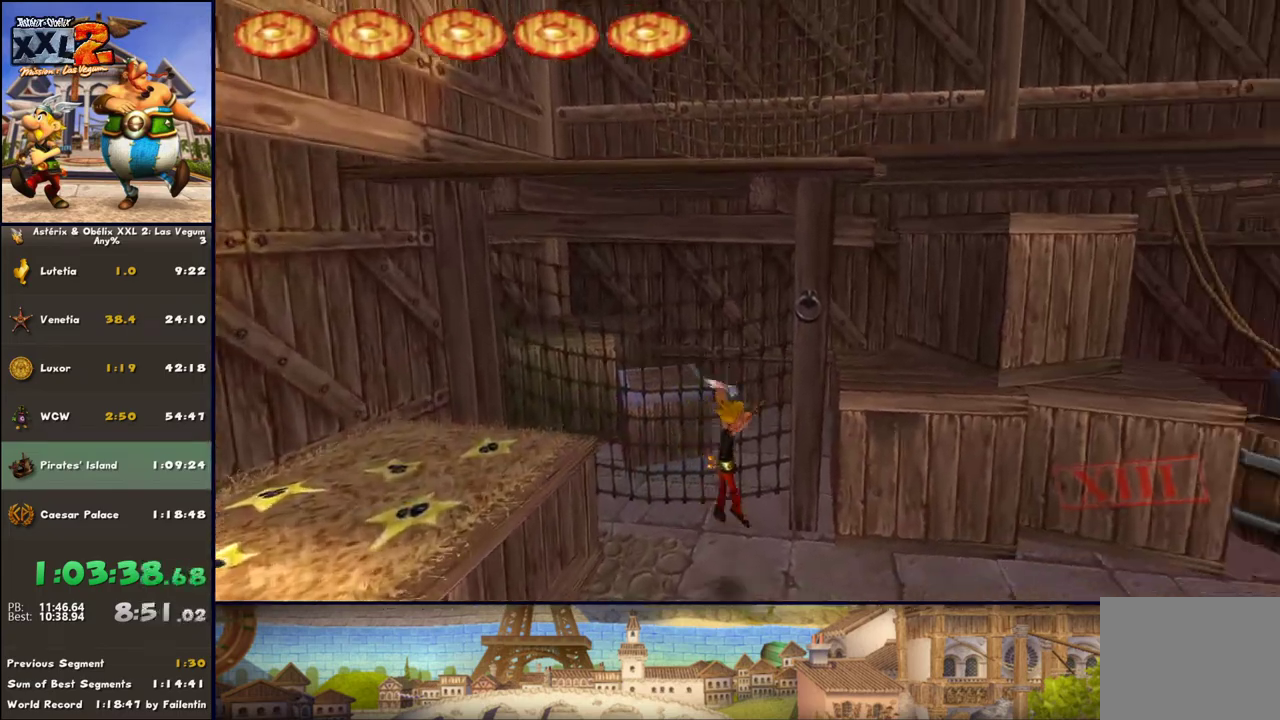
{"buttons": [], "left_stick": "left", "right_stick": "center", "events": [[67, "A", "down"], [200, "A", "up"], [200, "left_stick", "up-left"], [250, "left_stick", "down-left"], [433, "left_stick", "left"]]}
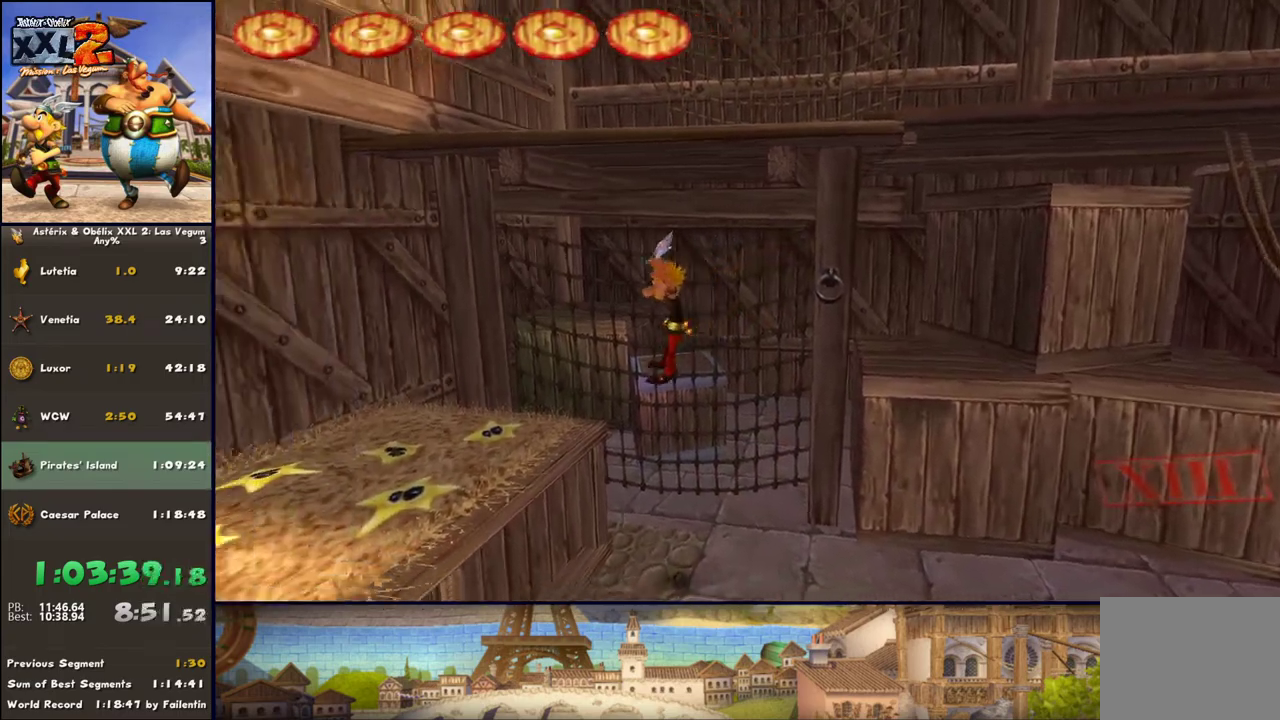
{"buttons": ["A"], "left_stick": "left", "right_stick": "center", "events": [[317, "left_stick", "center"], [367, "A", "down"], [433, "A", "up"], [500, "A", "down"], [500, "left_stick", "left"]]}
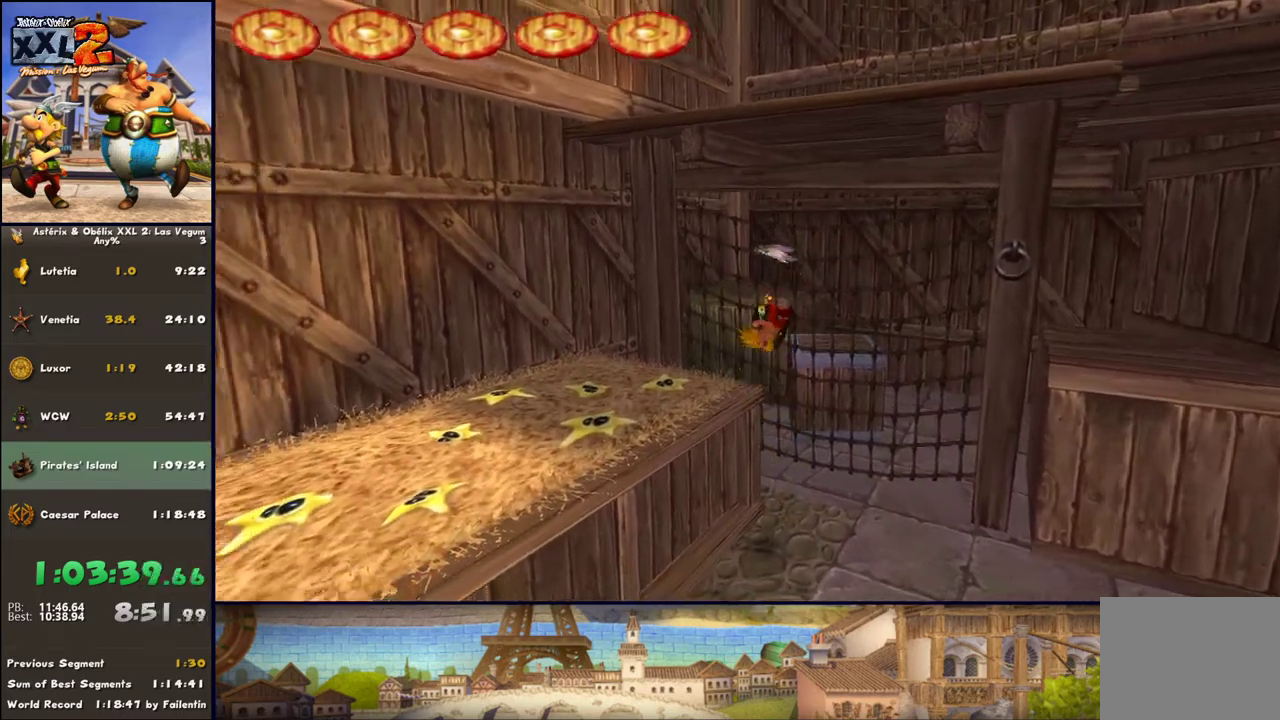
{"buttons": [], "left_stick": "center", "right_stick": "center", "events": [[67, "A", "up"], [250, "left_stick", "center"]]}
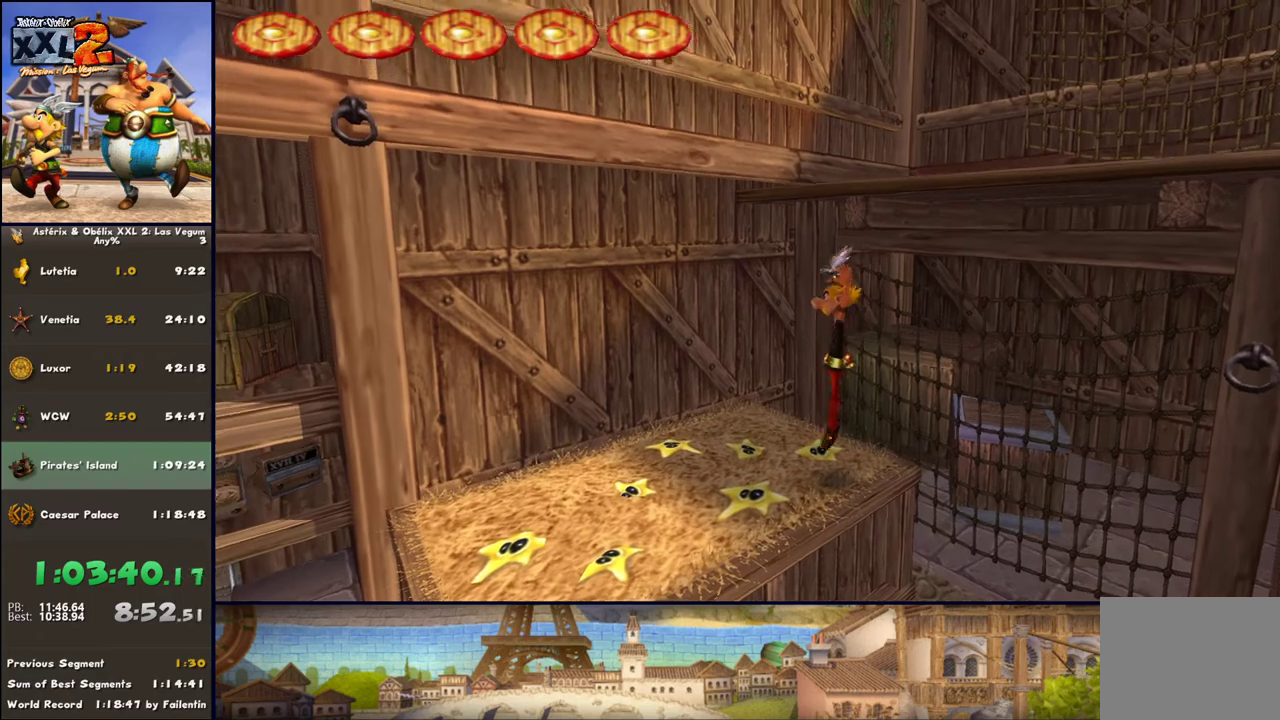
{"buttons": ["A"], "left_stick": "up-right", "right_stick": "center", "events": [[33, "left_stick", "right"], [183, "A", "down"], [250, "A", "up"], [367, "A", "down"], [500, "left_stick", "up-right"]]}
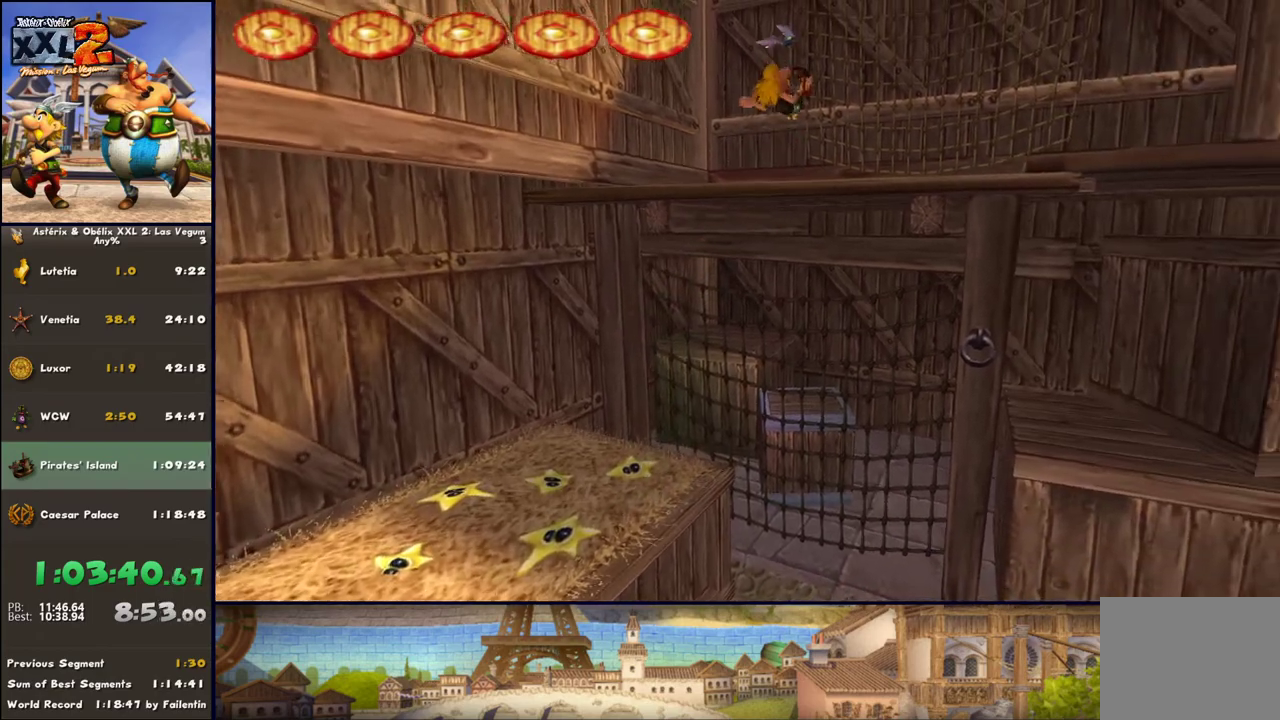
{"buttons": [], "left_stick": "up-right", "right_stick": "center", "events": [[233, "A", "up"]]}
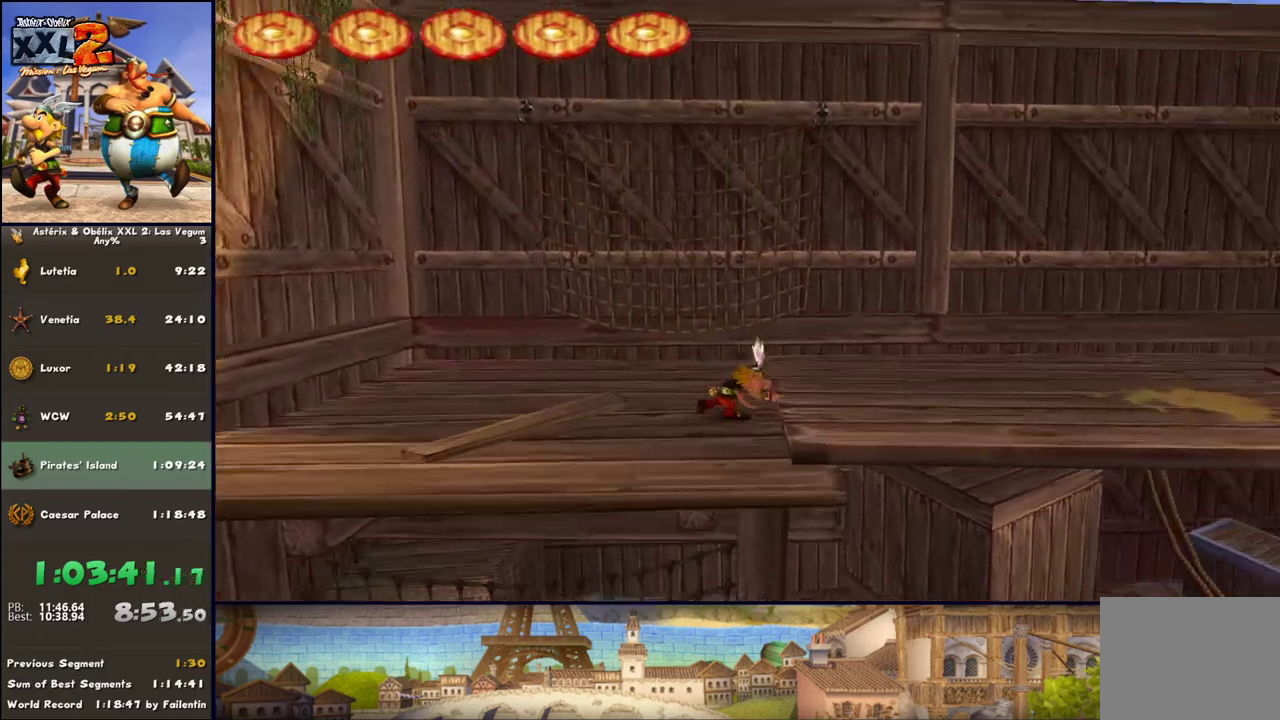
{"buttons": [], "left_stick": "up-right", "right_stick": "center", "events": []}
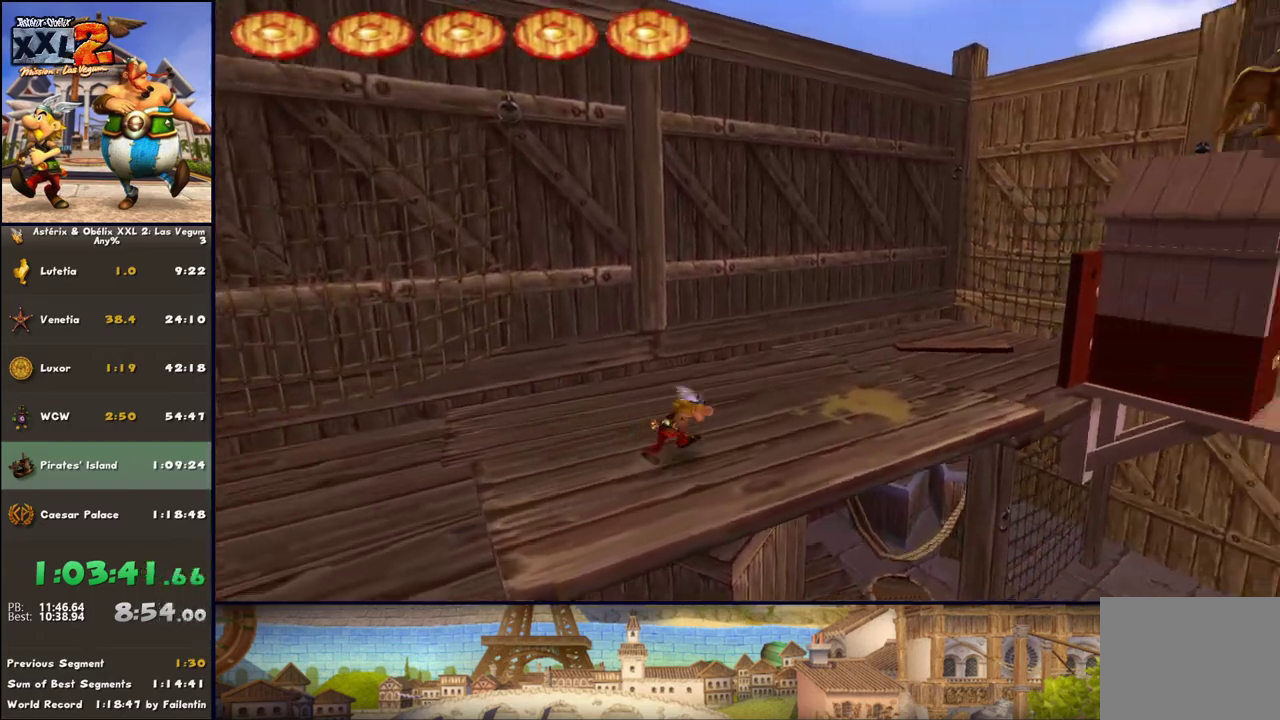
{"buttons": ["DPAD_LEFT"], "left_stick": "up-right", "right_stick": "center", "events": [[233, "DPAD_LEFT", "down"]]}
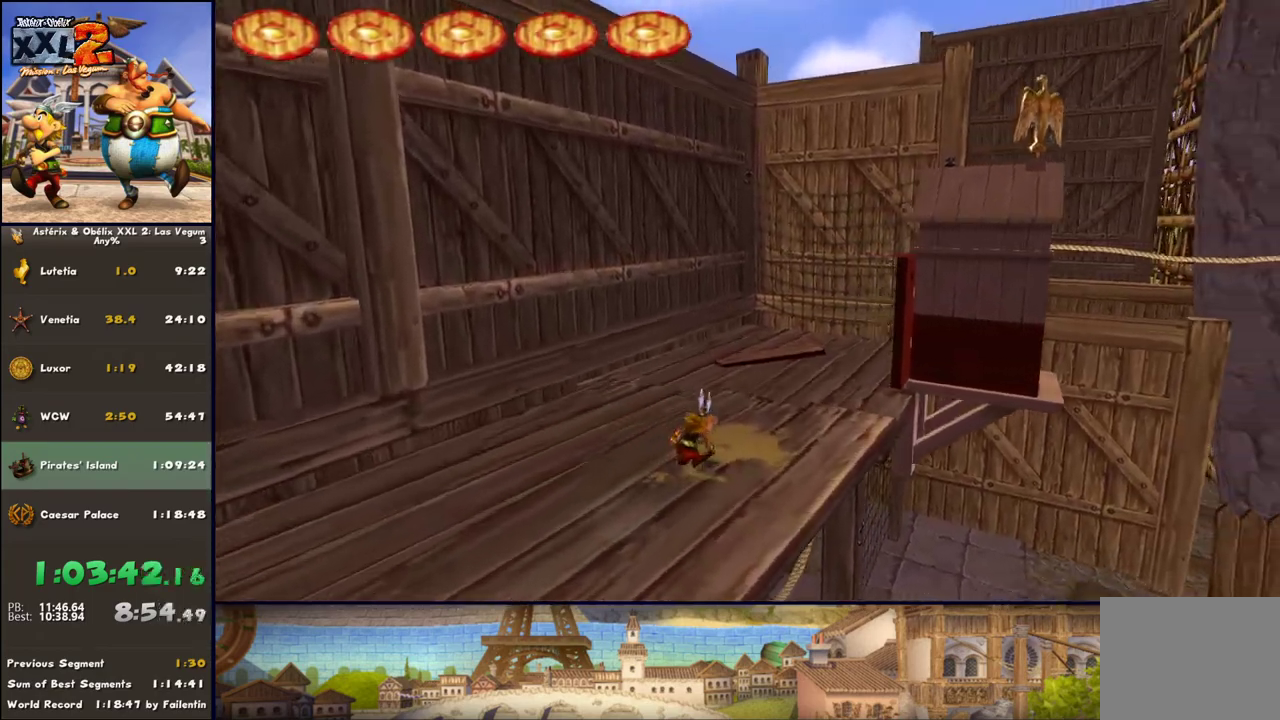
{"buttons": [], "left_stick": "up", "right_stick": "center", "events": [[283, "left_stick", "up"], [350, "DPAD_LEFT", "up"]]}
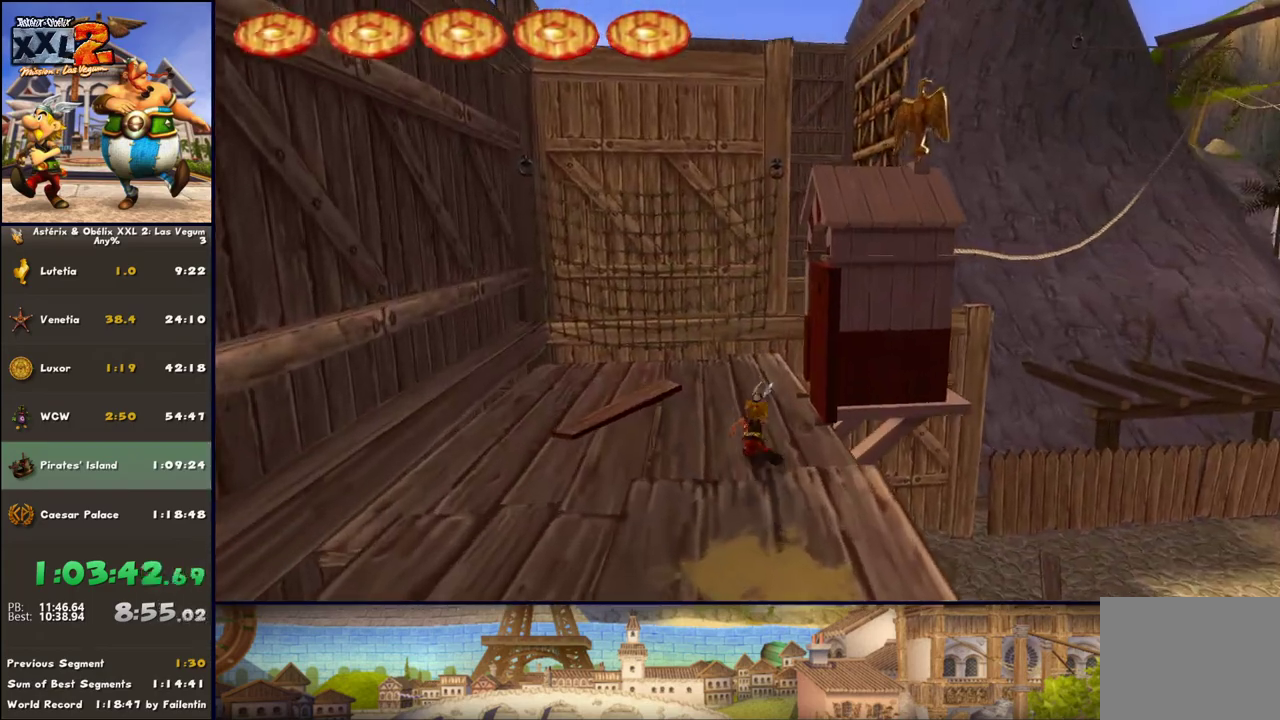
{"buttons": [], "left_stick": "up-right", "right_stick": "center", "events": [[283, "left_stick", "up-right"]]}
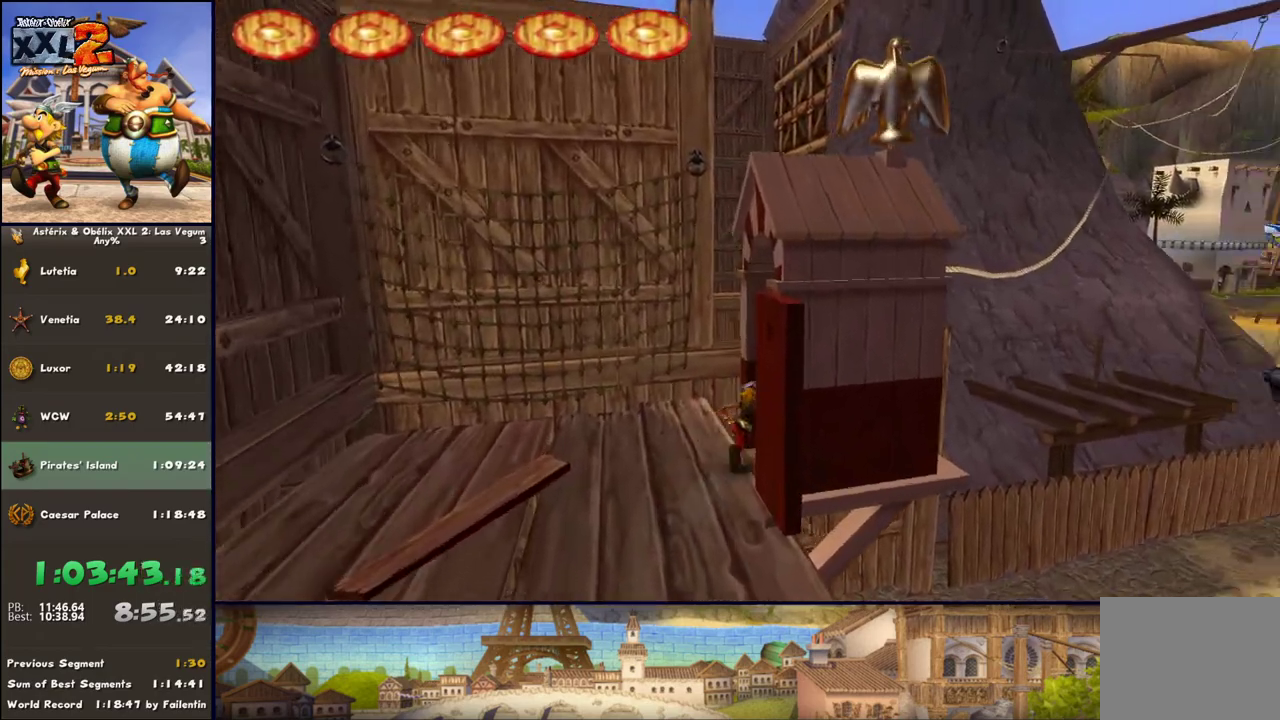
{"buttons": [], "left_stick": "up-right", "right_stick": "center", "events": []}
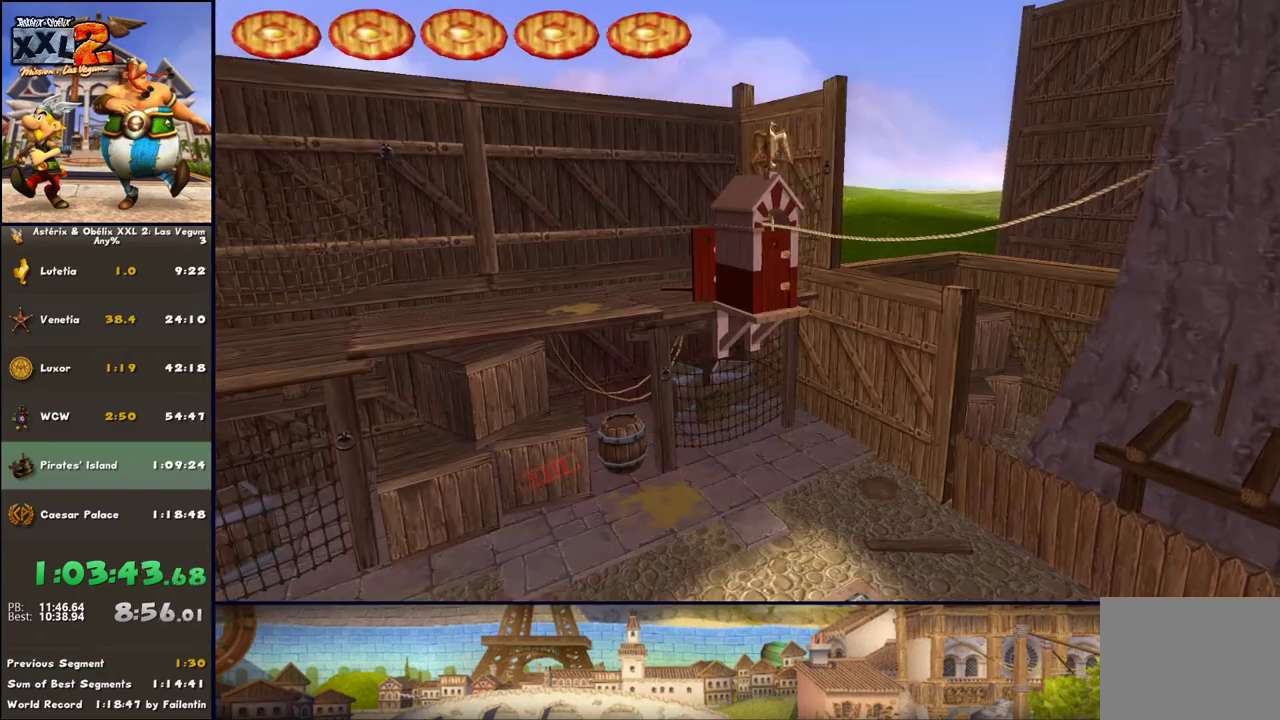
{"buttons": [], "left_stick": "center", "right_stick": "center", "events": [[217, "left_stick", "center"]]}
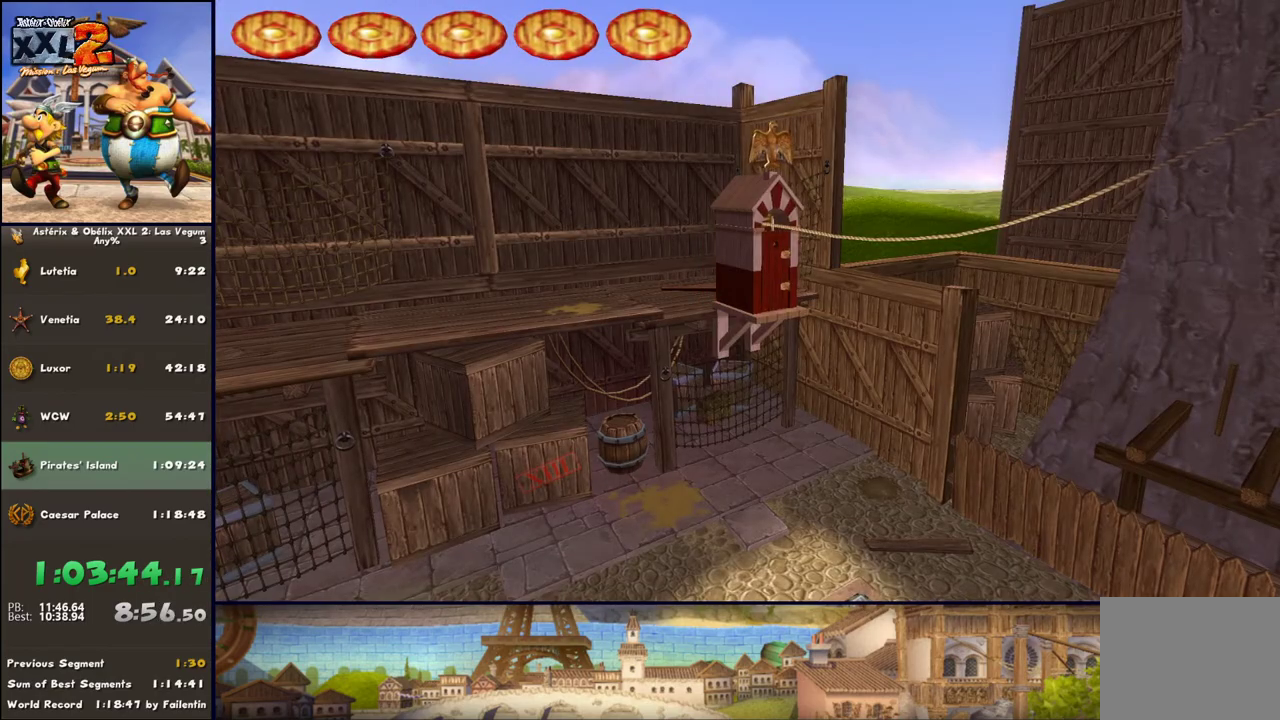
{"buttons": [], "left_stick": "center", "right_stick": "center", "events": []}
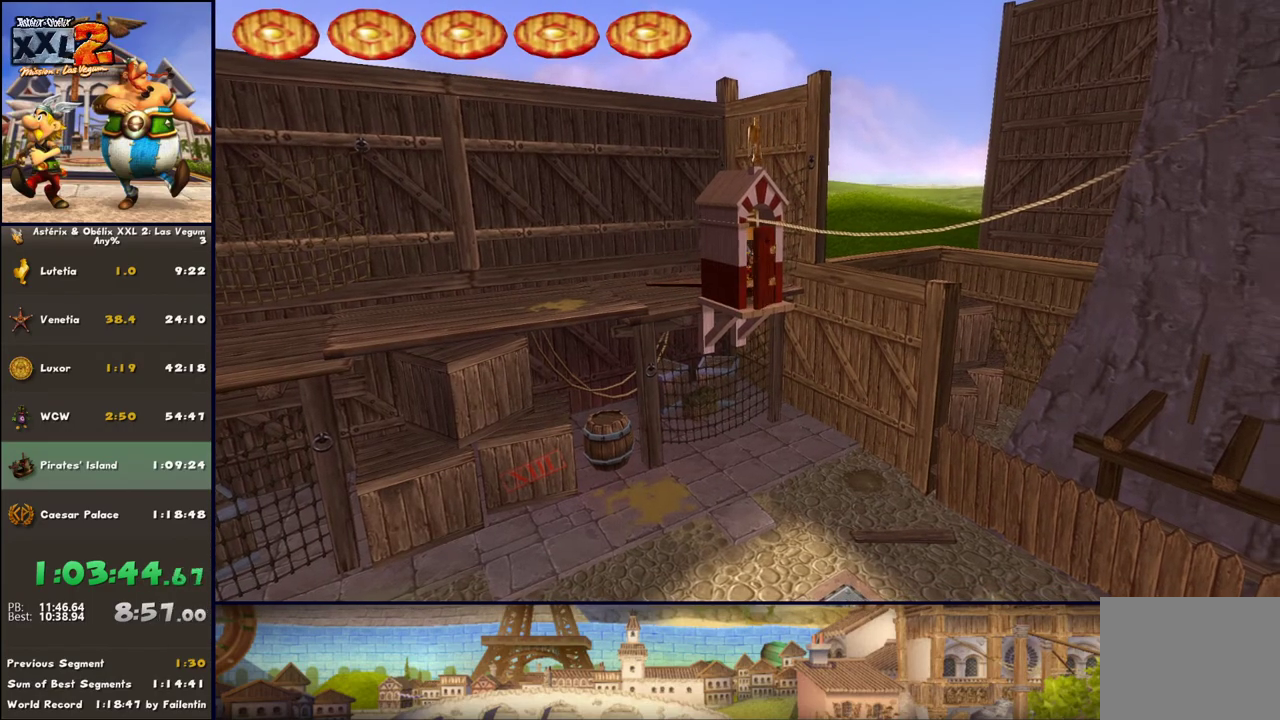
{"buttons": [], "left_stick": "center", "right_stick": "center", "events": []}
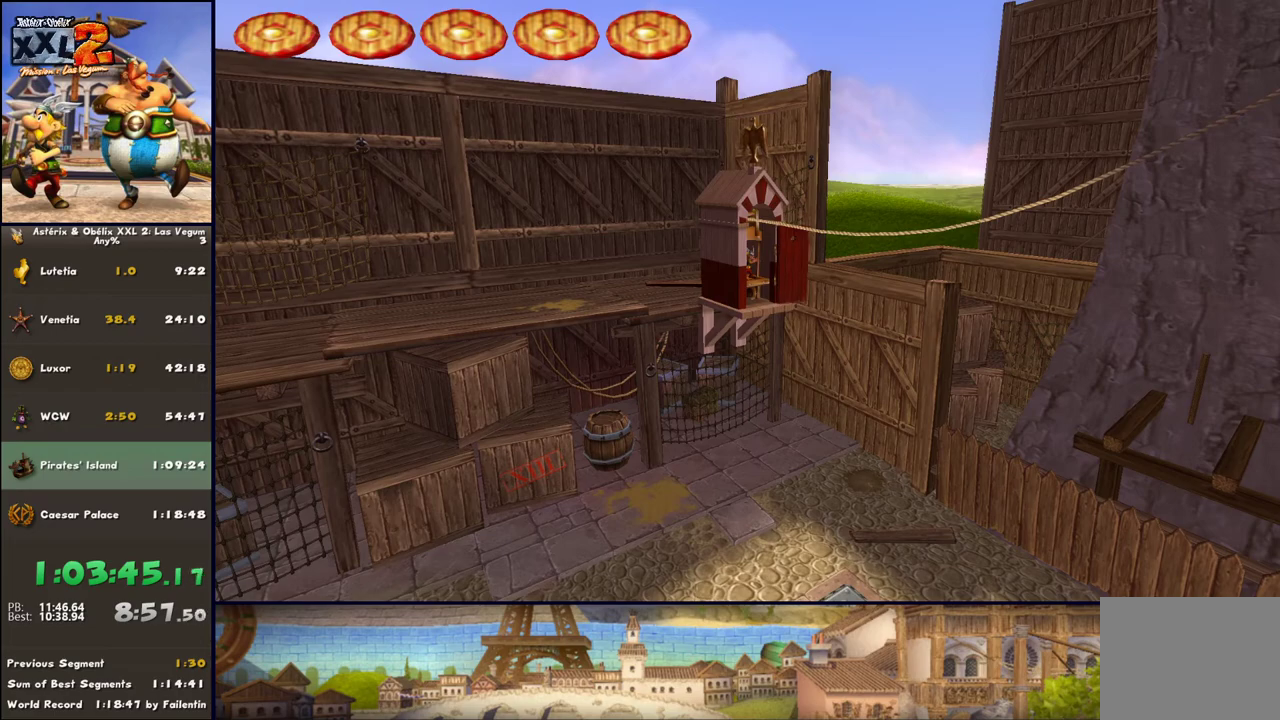
{"buttons": [], "left_stick": "center", "right_stick": "center", "events": []}
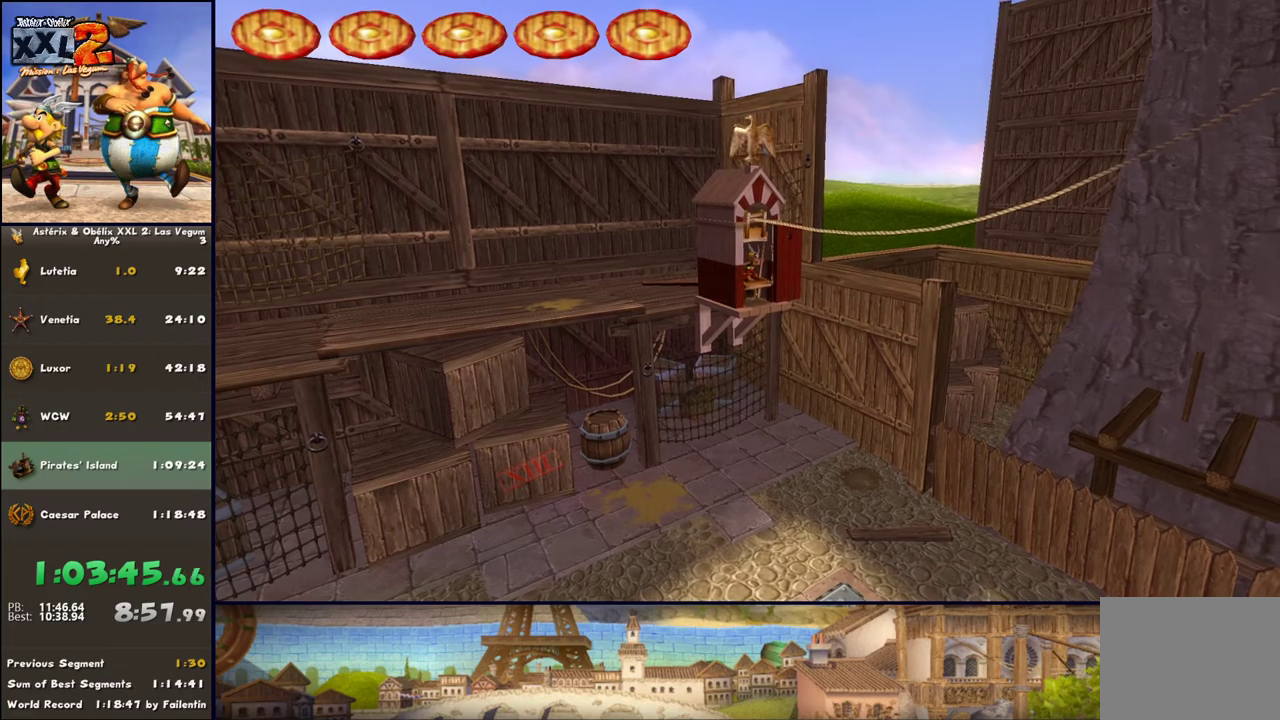
{"buttons": [], "left_stick": "center", "right_stick": "center", "events": []}
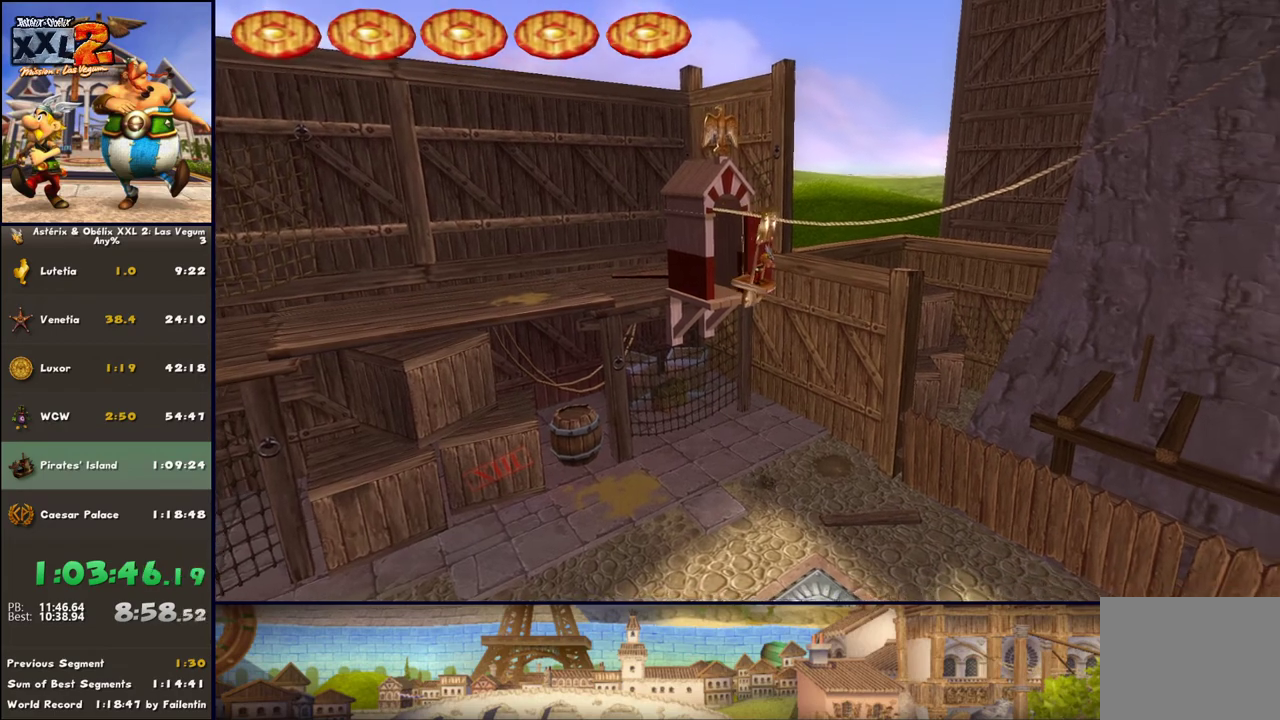
{"buttons": [], "left_stick": "center", "right_stick": "center", "events": []}
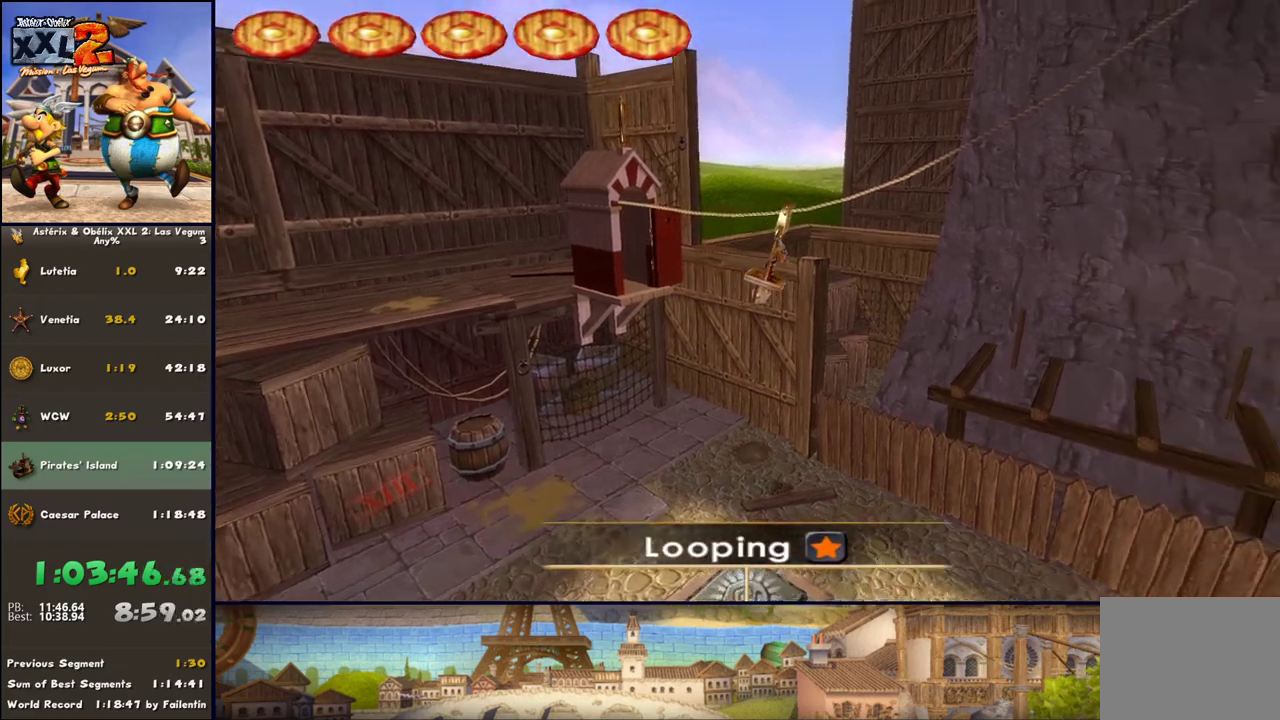
{"buttons": [], "left_stick": "center", "right_stick": "center", "events": []}
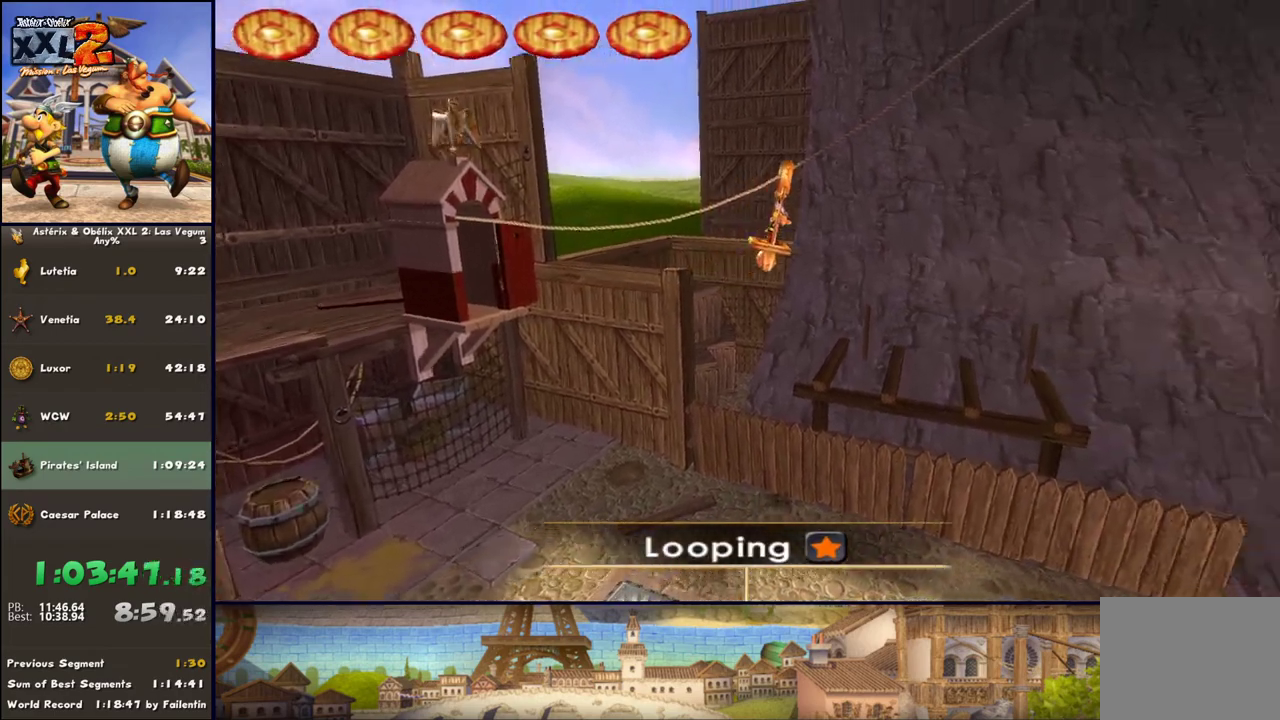
{"buttons": [], "left_stick": "center", "right_stick": "center", "events": []}
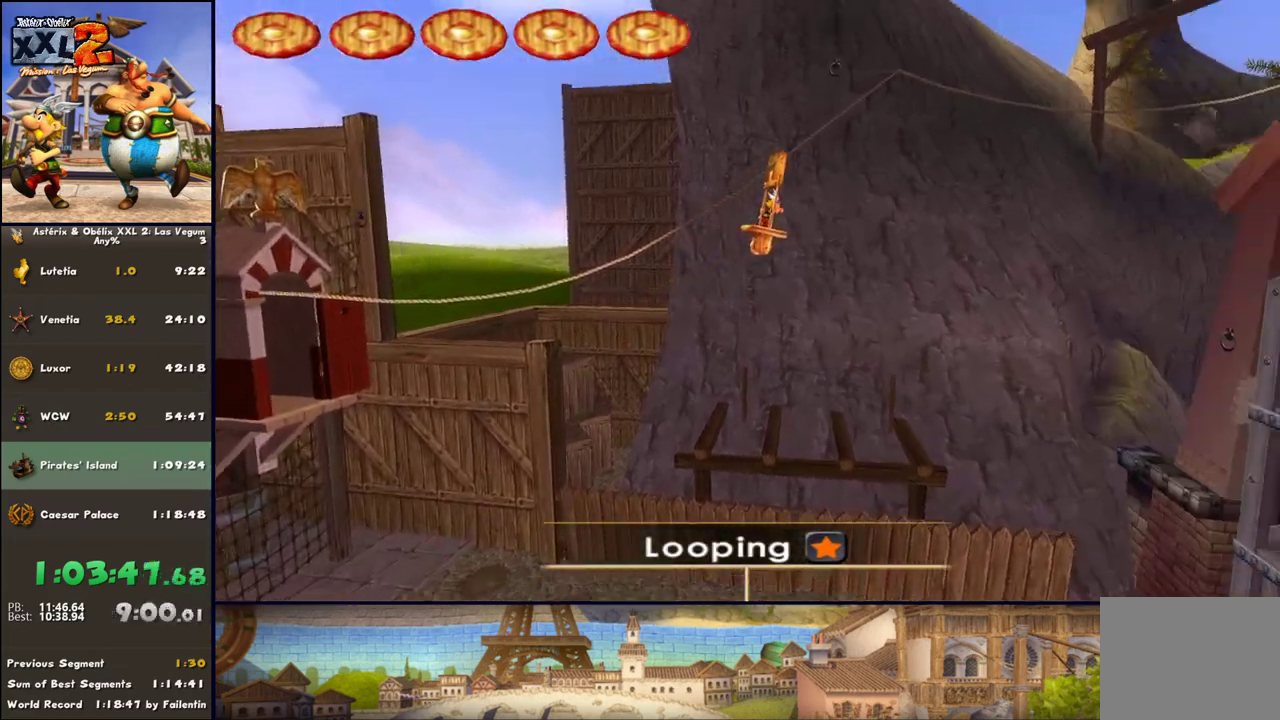
{"buttons": [], "left_stick": "center", "right_stick": "center", "events": []}
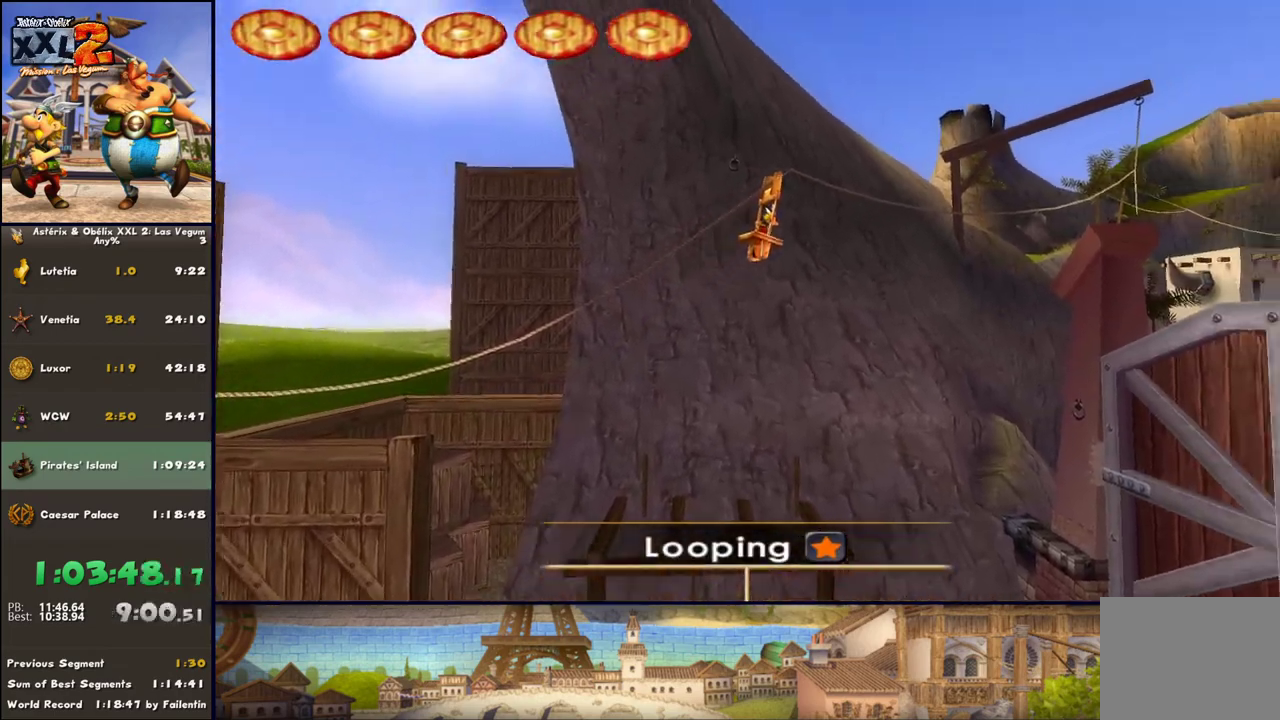
{"buttons": [], "left_stick": "center", "right_stick": "center", "events": []}
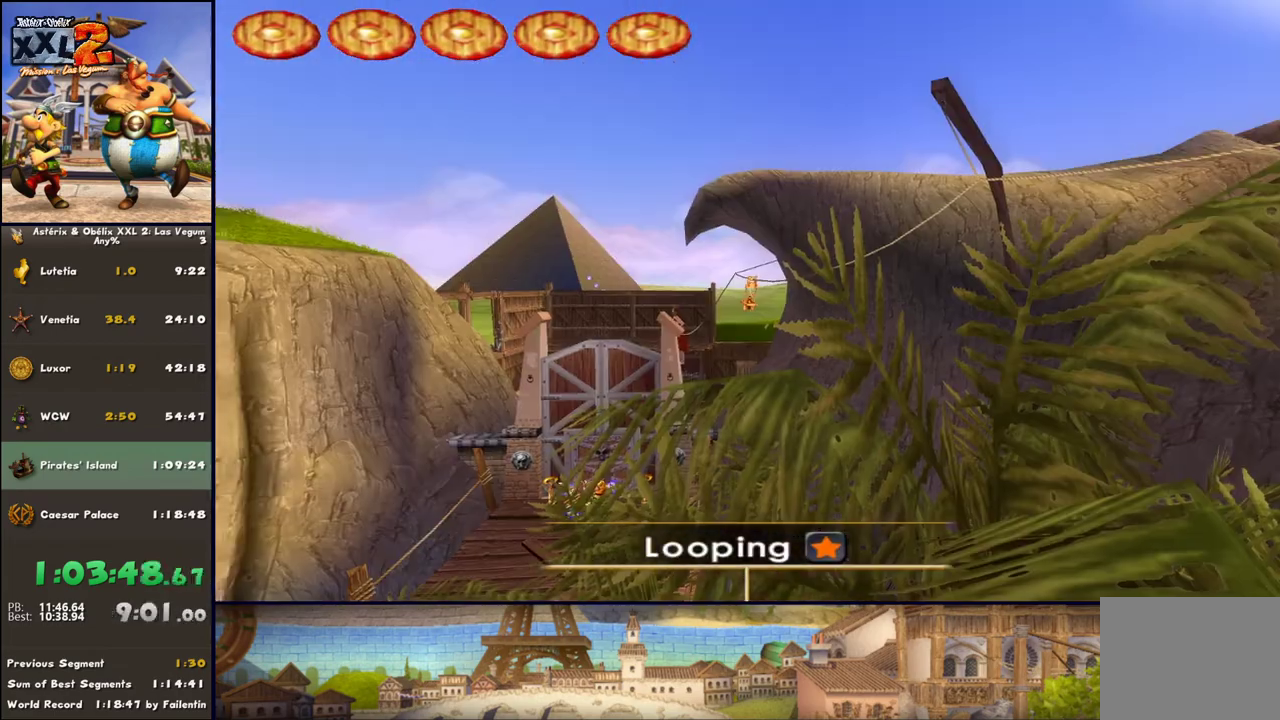
{"buttons": [], "left_stick": "center", "right_stick": "center", "events": []}